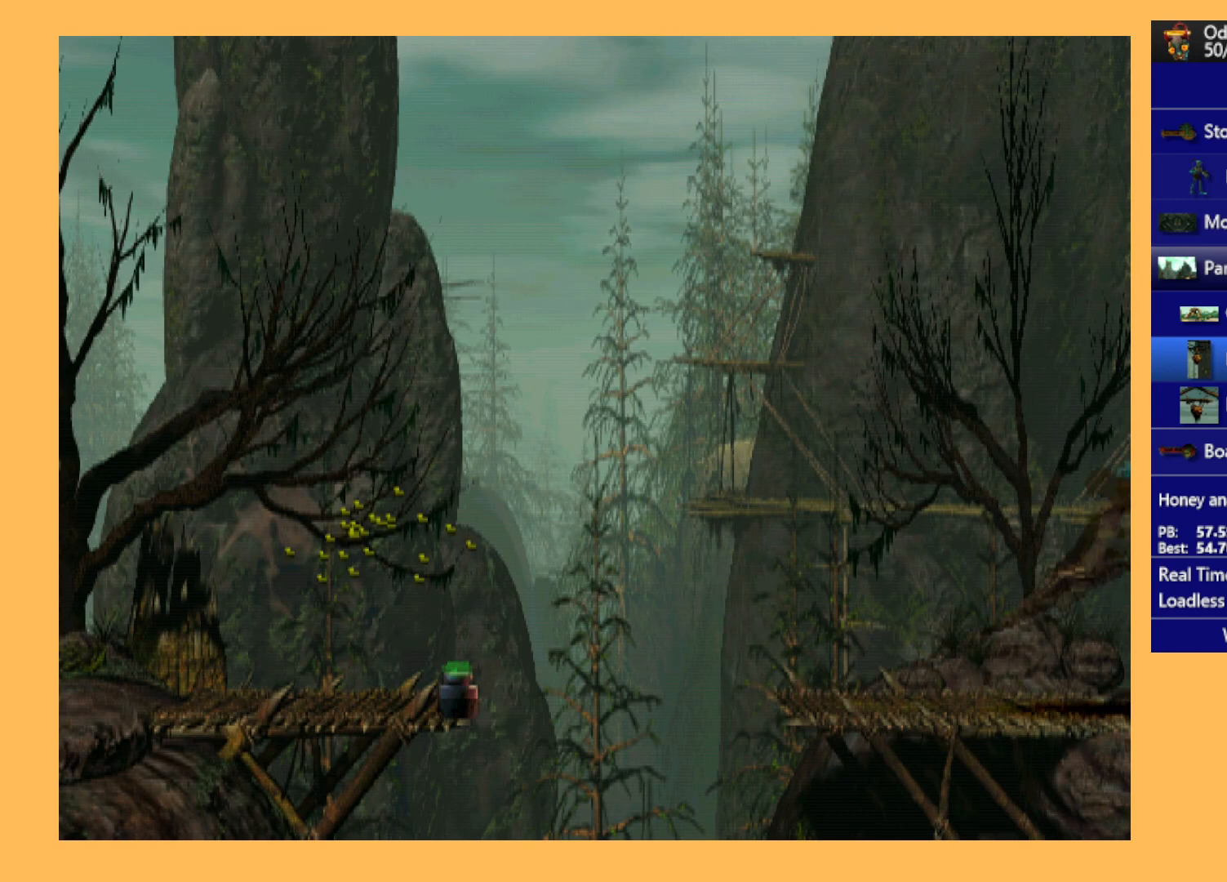
Gameplay with a controller (Xbox layout); each line is a JSON object with the inputs held at the frame after it. "events" lists button and stick changes between this image and that frame as [ms after this image, input, new state], when the widget could be followed in between. Not read: right_stick.
{"buttons": ["R1", "DPAD_RIGHT"], "left_stick": "center", "events": [[33, "Y", "up"]]}
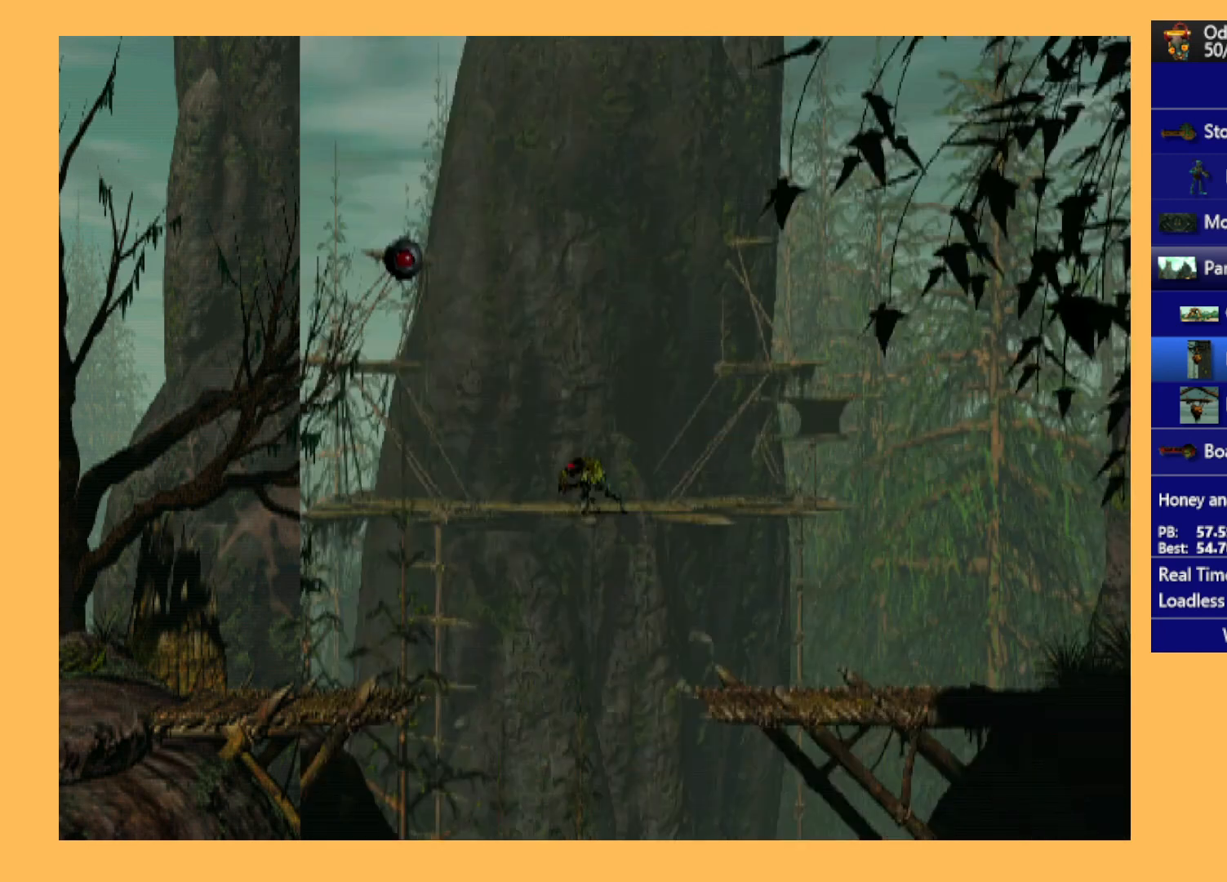
{"buttons": ["R1", "DPAD_RIGHT"], "left_stick": "center", "events": []}
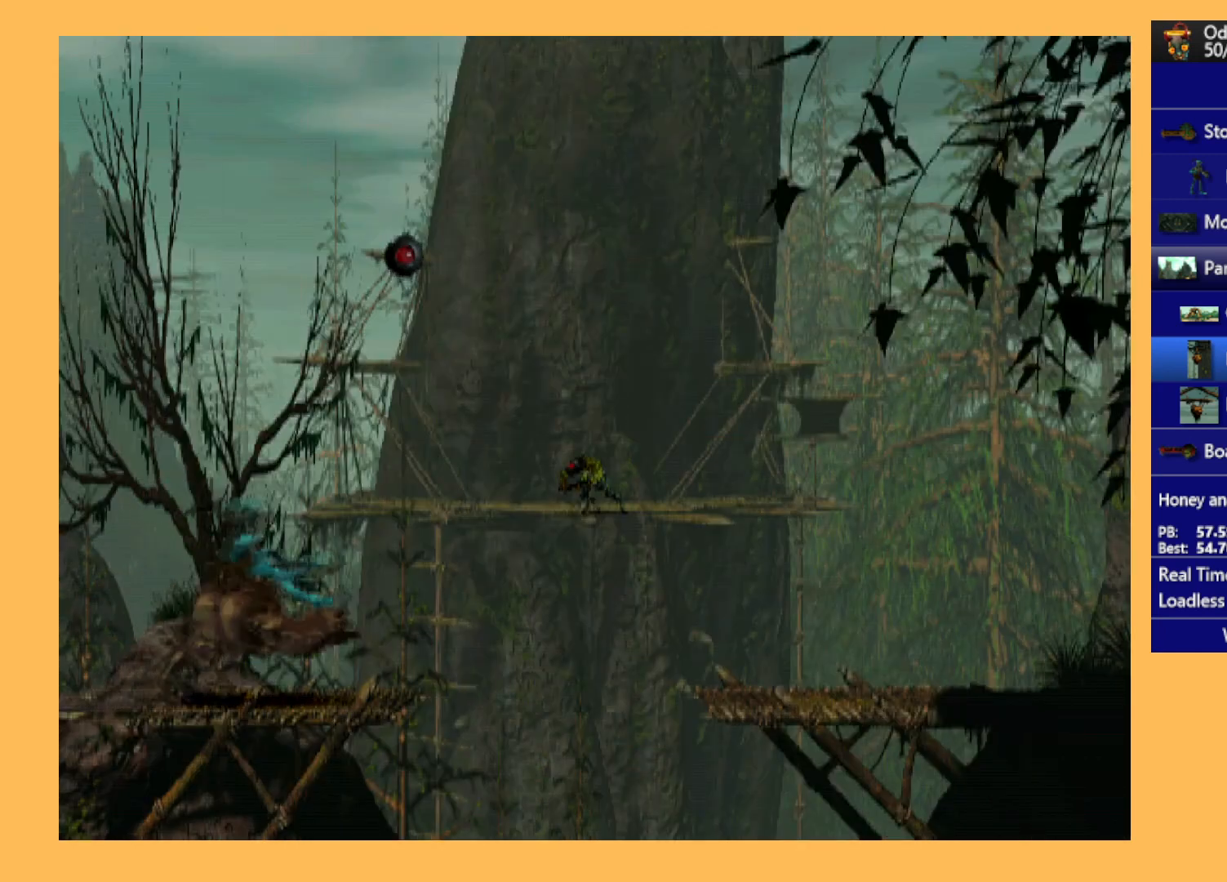
{"buttons": ["Y", "R1", "DPAD_RIGHT"], "left_stick": "center", "events": [[200, "Y", "down"]]}
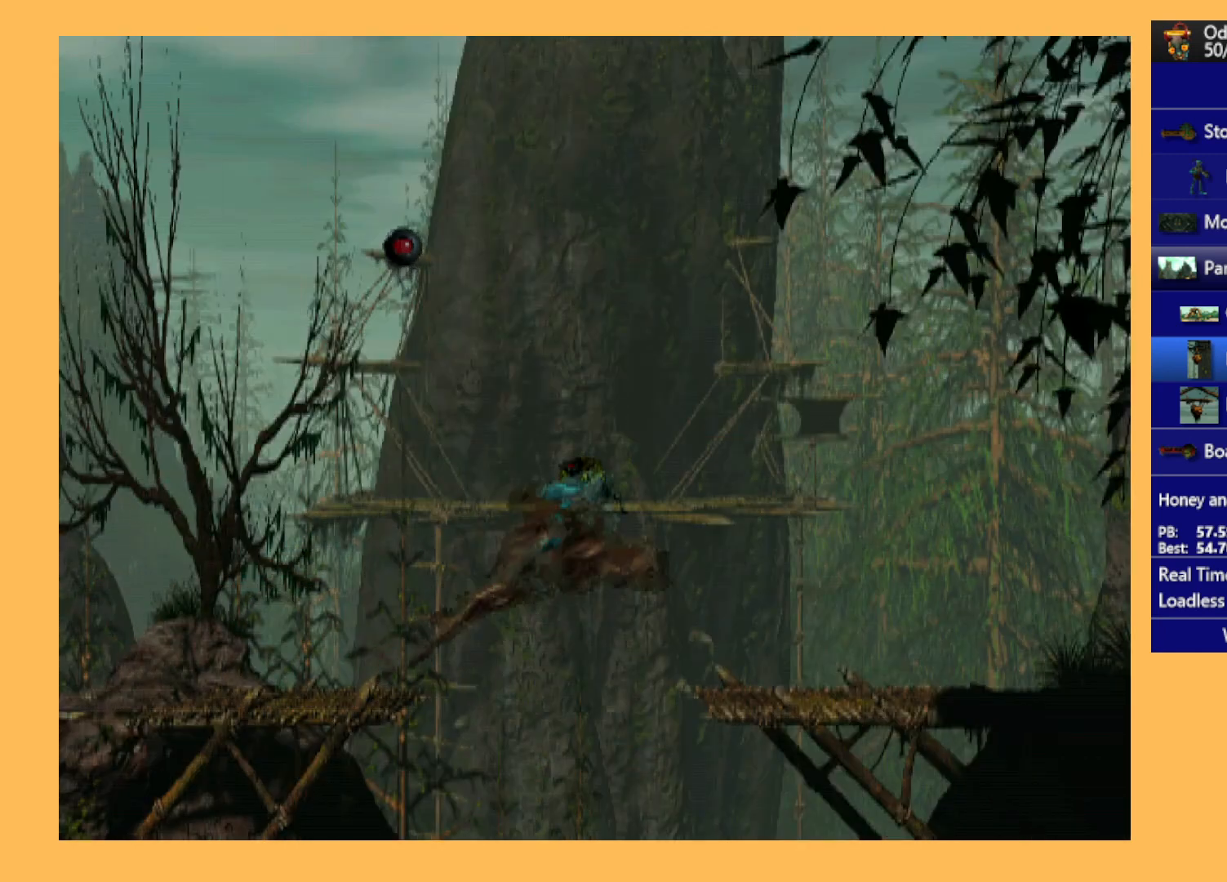
{"buttons": ["Y", "R1", "DPAD_RIGHT"], "left_stick": "center", "events": []}
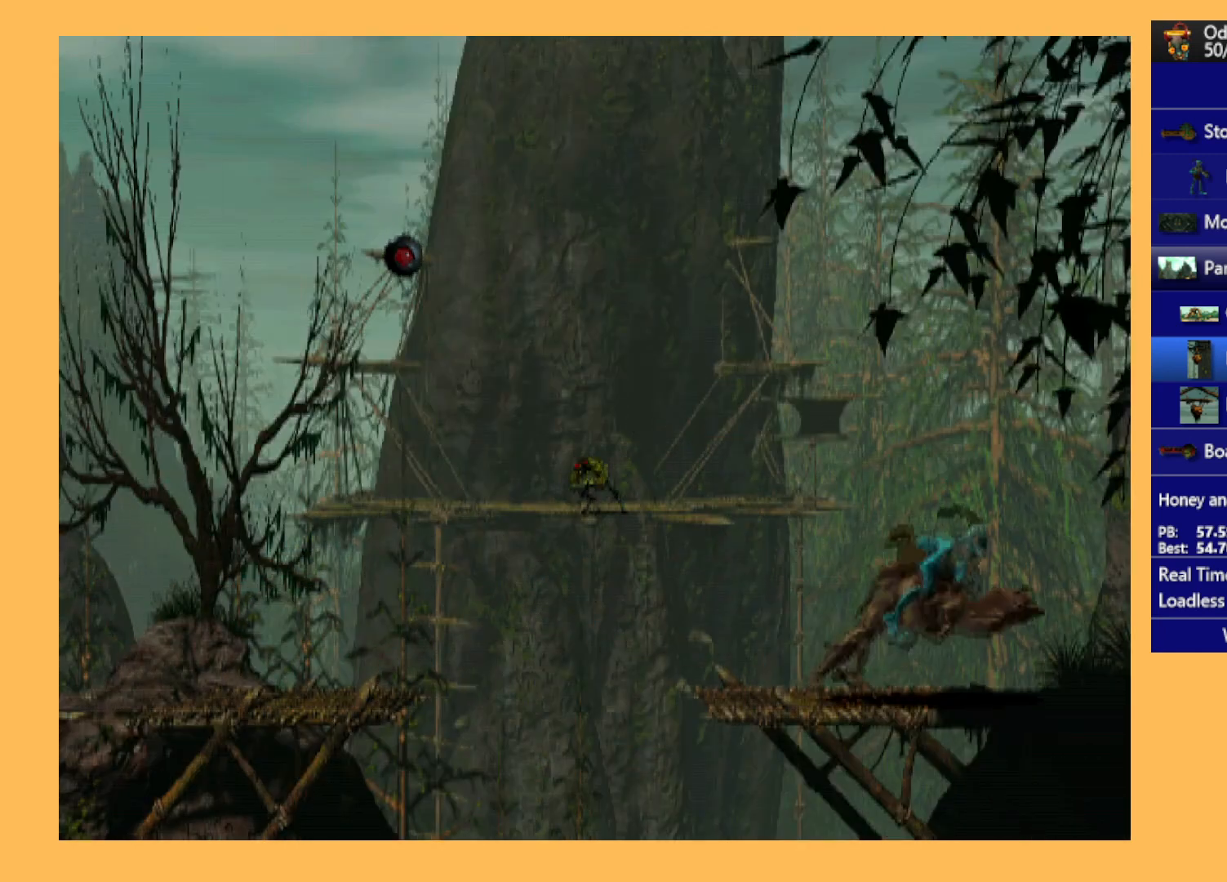
{"buttons": ["Y", "R1", "DPAD_RIGHT"], "left_stick": "center", "events": []}
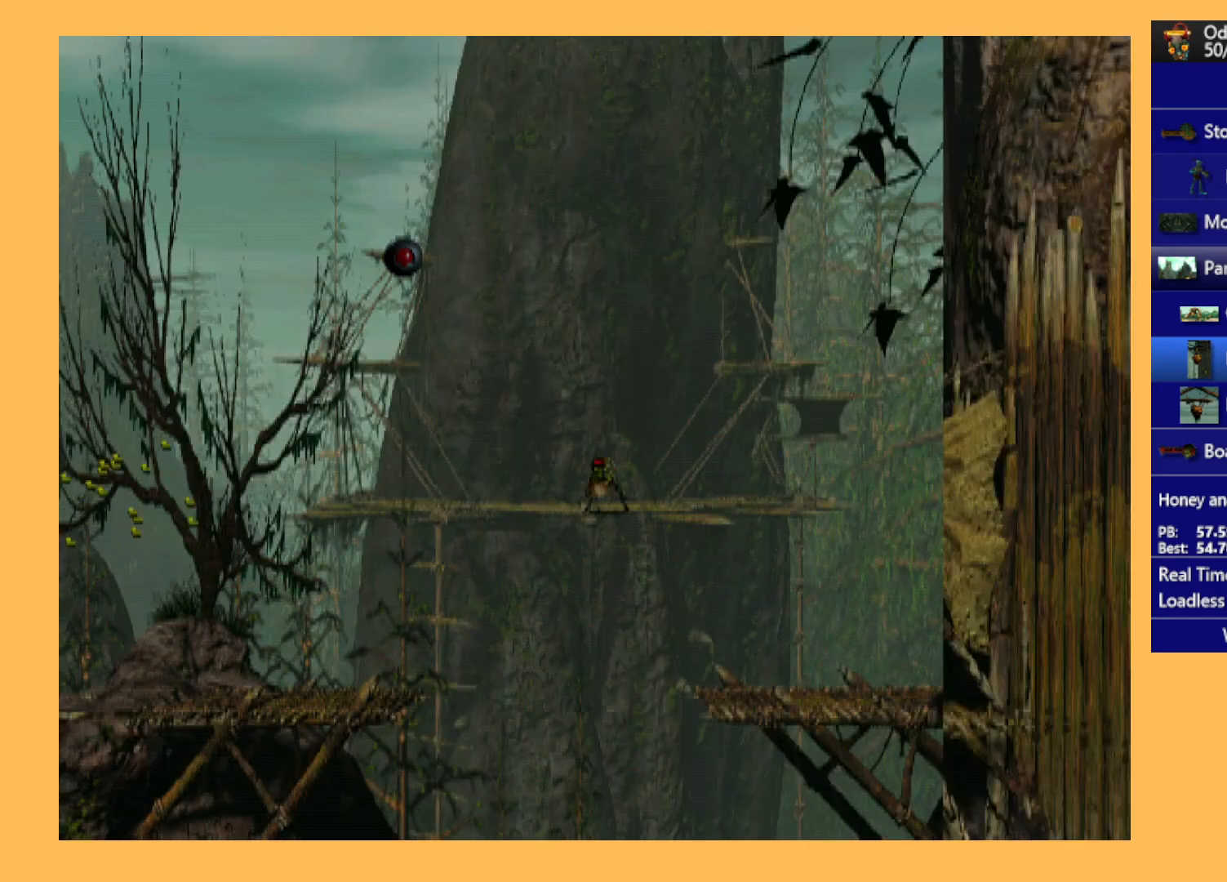
{"buttons": ["Y", "R1", "DPAD_RIGHT"], "left_stick": "center", "events": []}
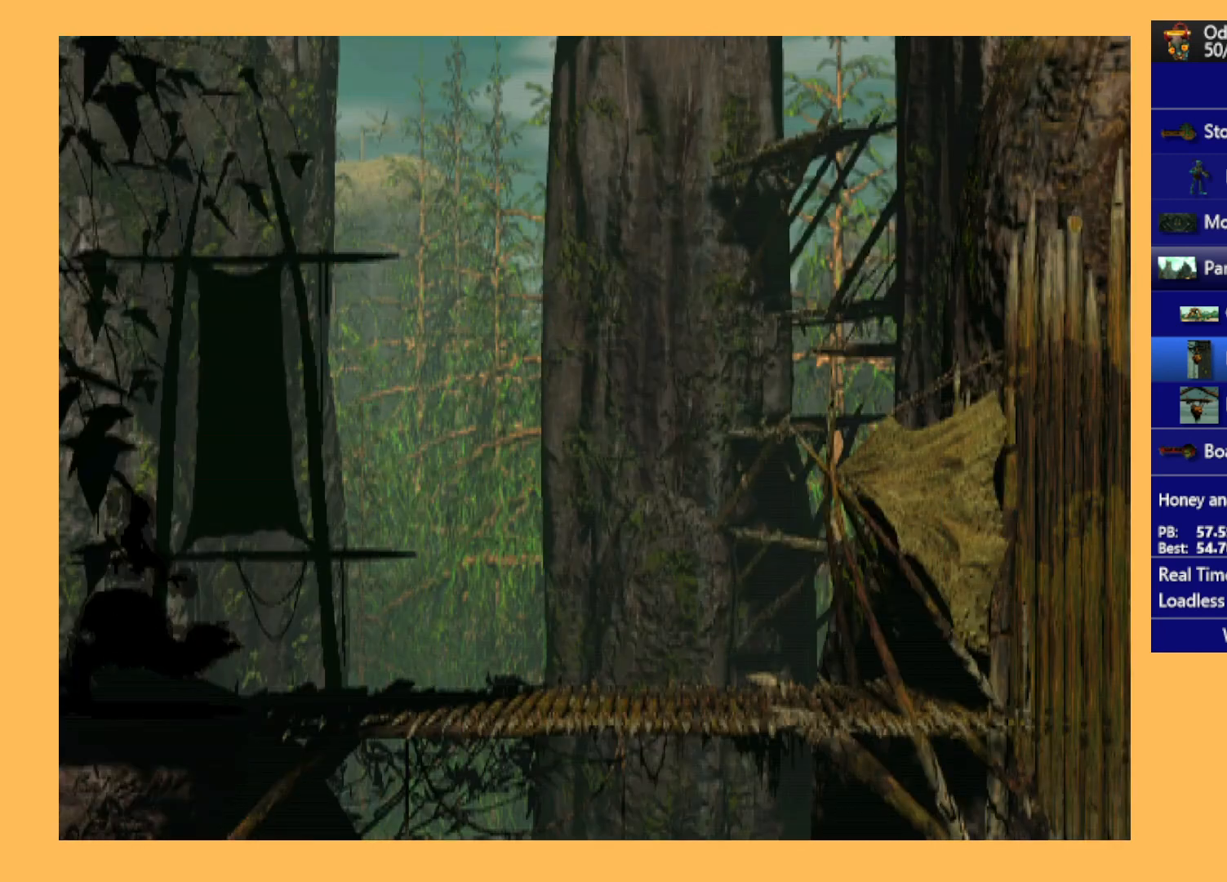
{"buttons": ["R1", "DPAD_RIGHT"], "left_stick": "center", "events": [[233, "Y", "up"]]}
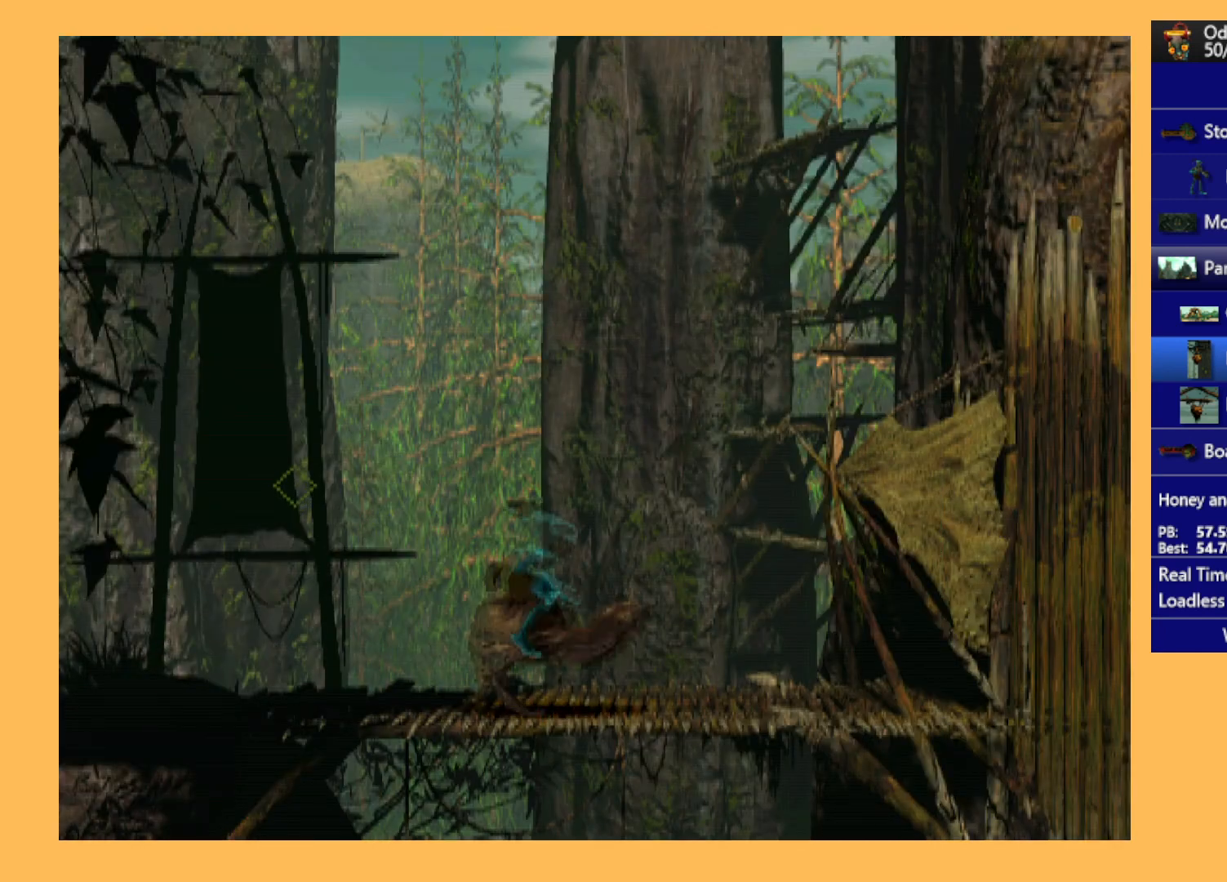
{"buttons": ["R1", "DPAD_RIGHT"], "left_stick": "center", "events": []}
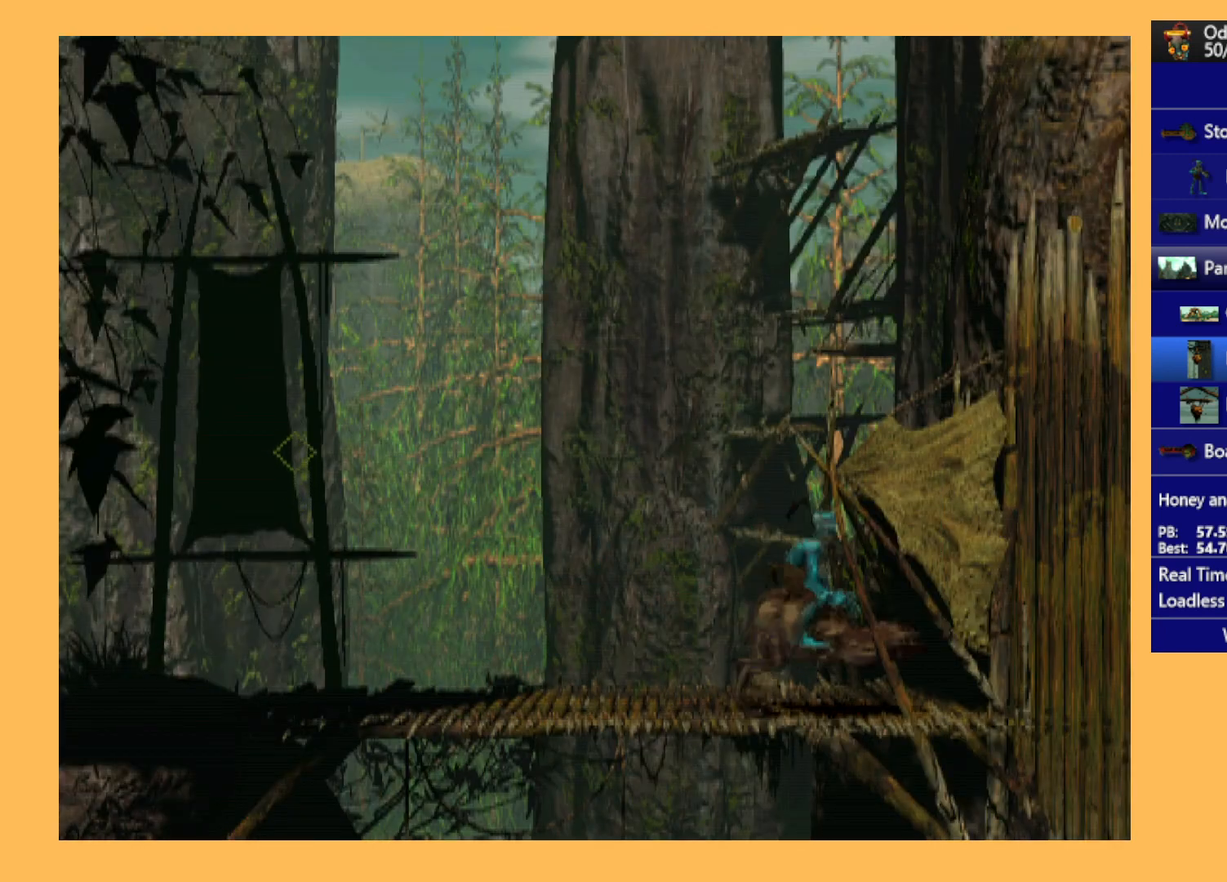
{"buttons": ["Y", "R1", "DPAD_RIGHT"], "left_stick": "center", "events": [[33, "Y", "down"]]}
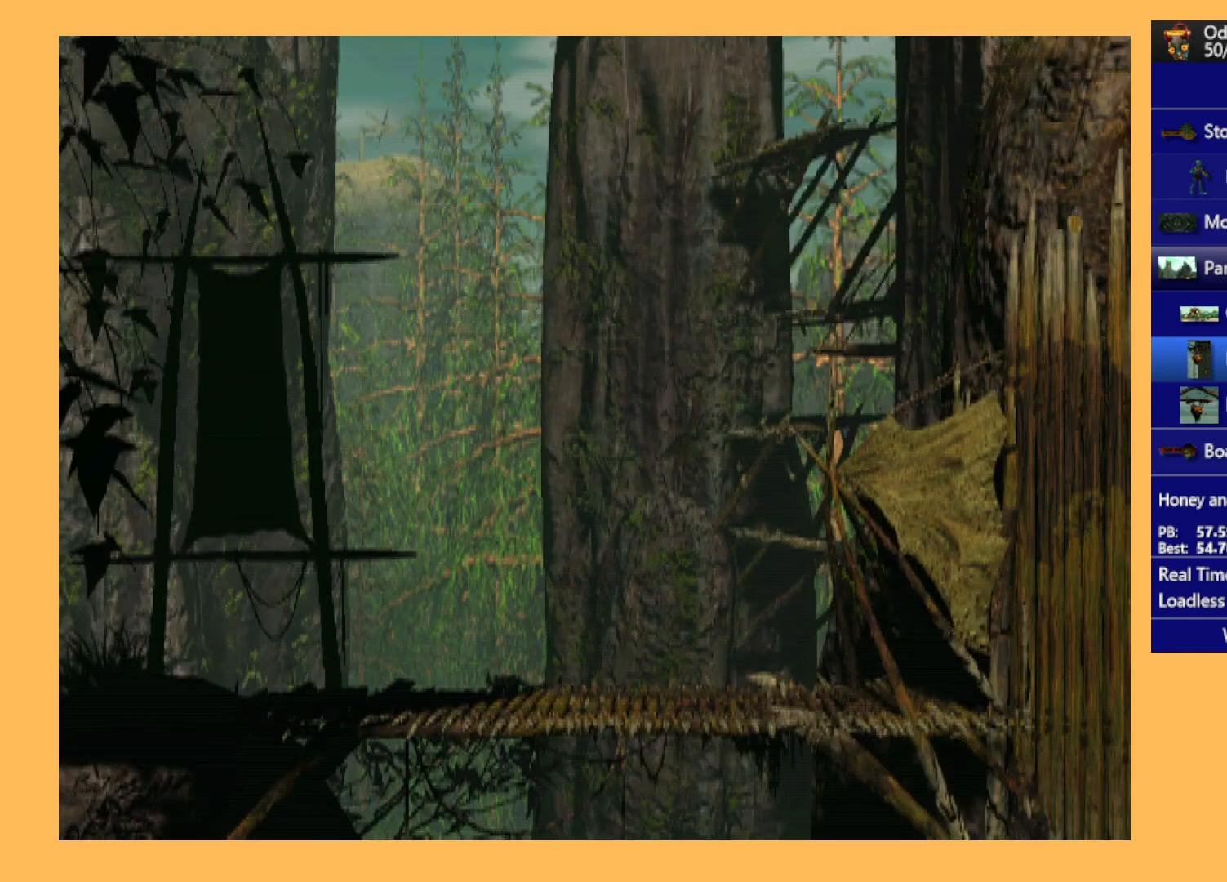
{"buttons": ["A"], "left_stick": "center", "events": [[133, "DPAD_RIGHT", "up"], [200, "R1", "up"], [200, "Y", "up"], [367, "A", "down"]]}
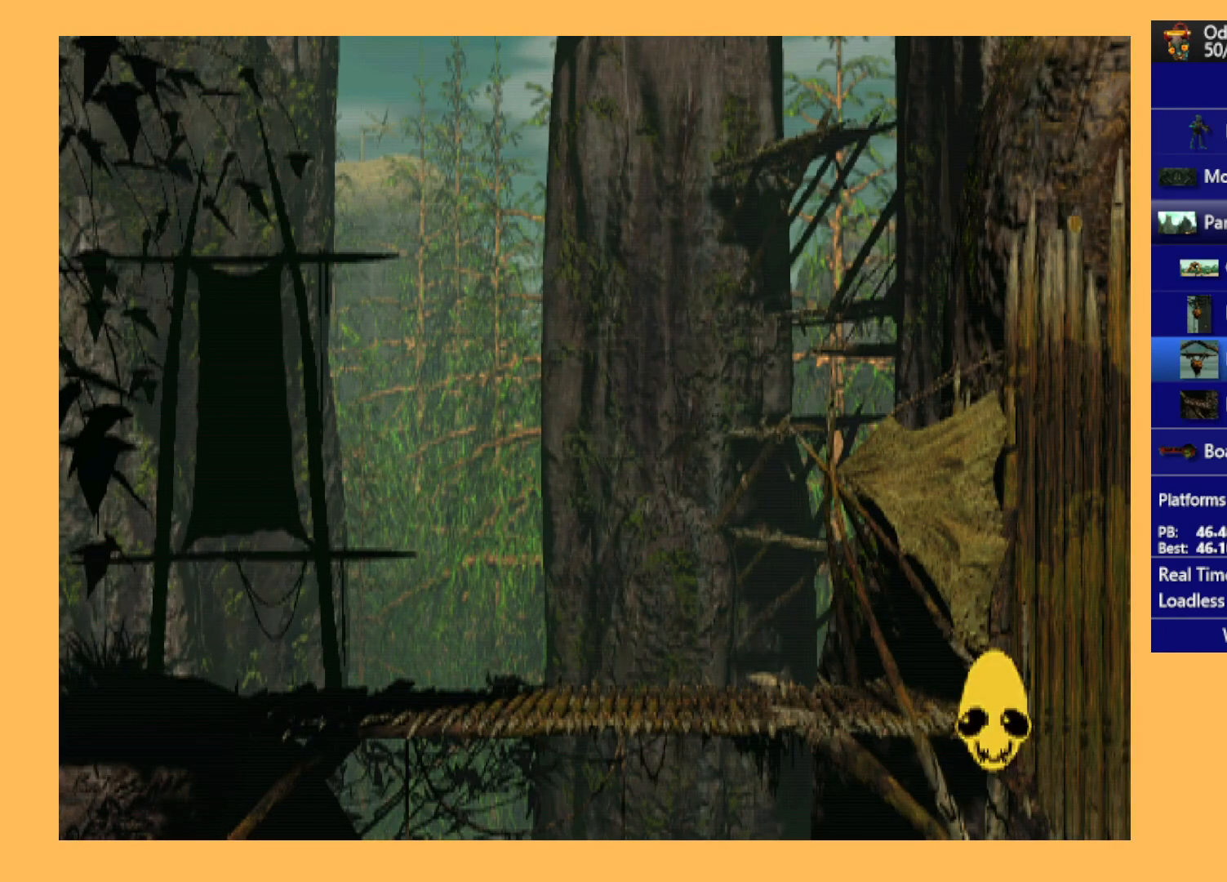
{"buttons": ["A"], "left_stick": "center", "events": []}
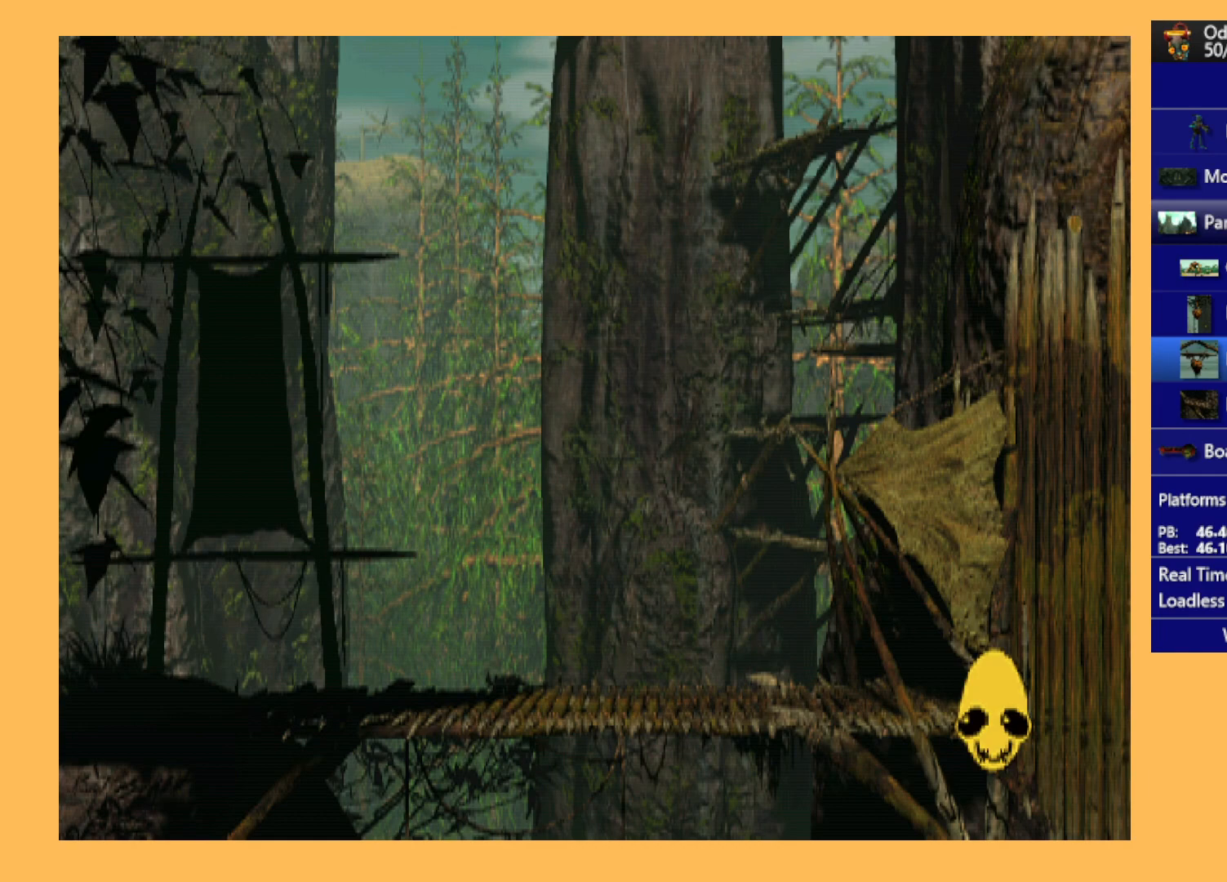
{"buttons": ["A"], "left_stick": "center", "events": []}
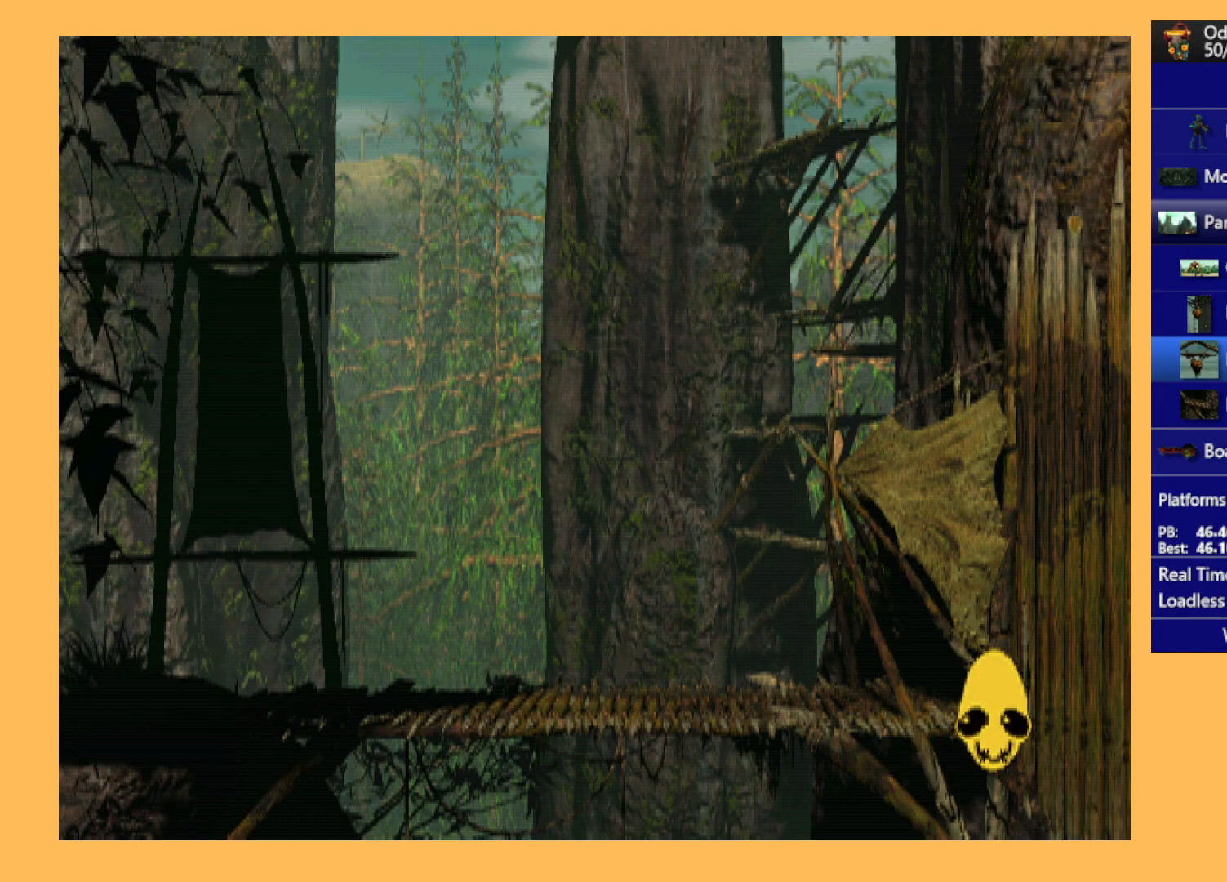
{"buttons": ["A"], "left_stick": "center", "events": []}
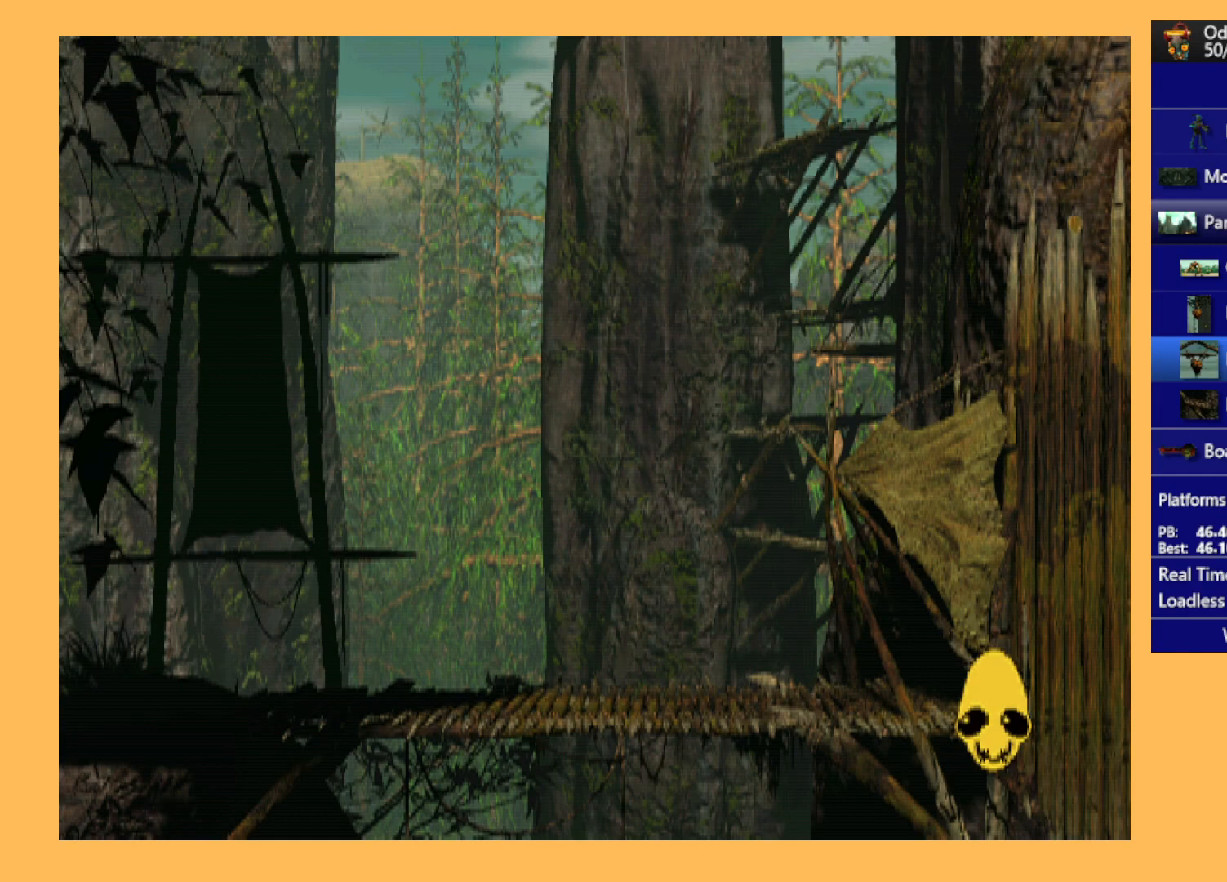
{"buttons": ["A"], "left_stick": "center", "events": []}
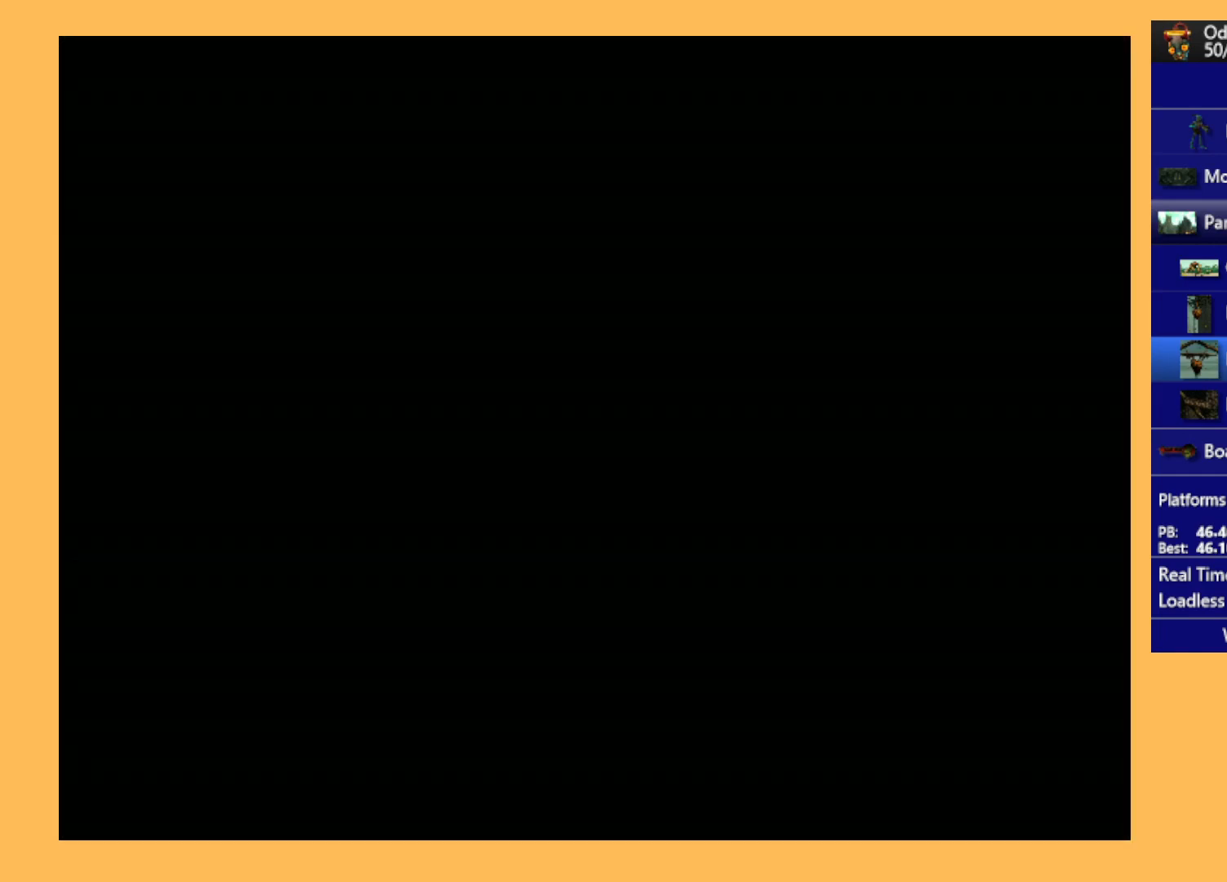
{"buttons": [], "left_stick": "center", "events": [[400, "A", "up"]]}
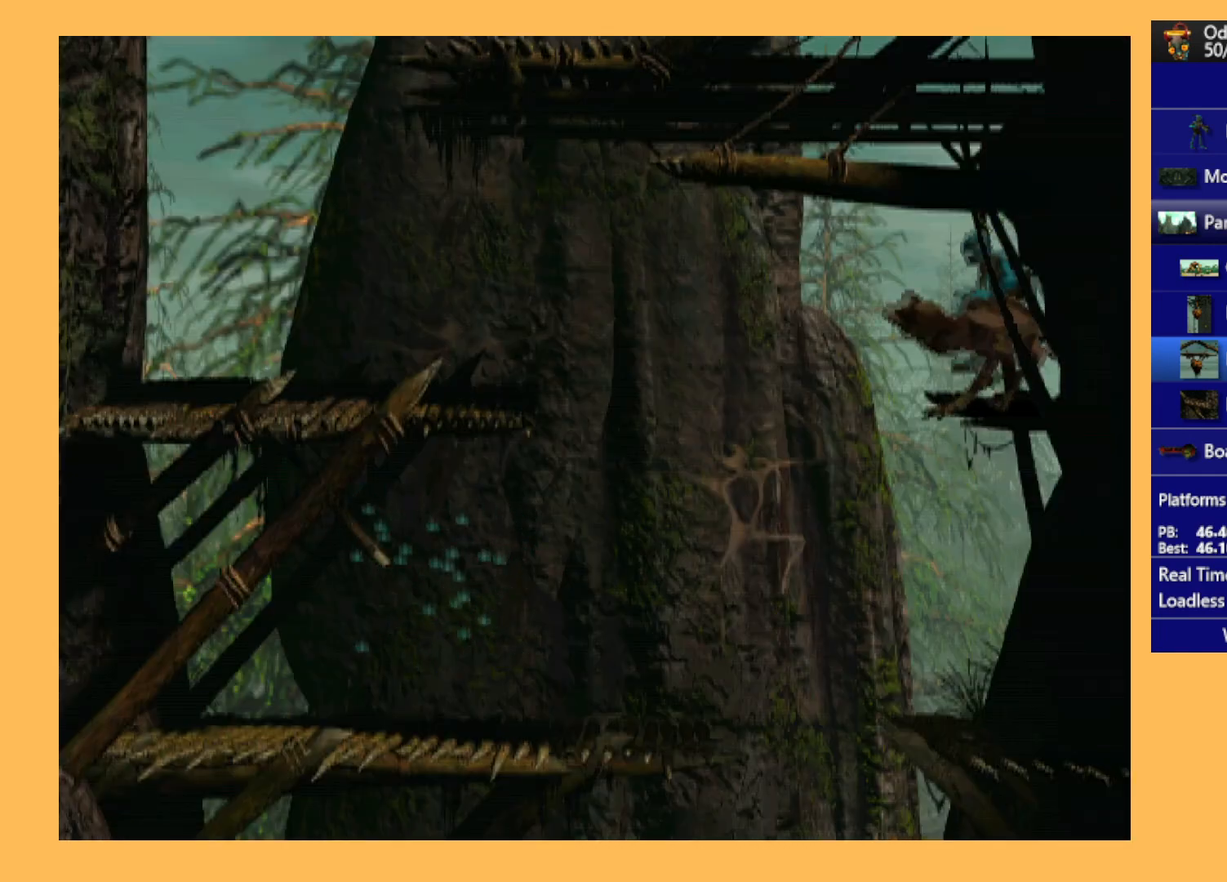
{"buttons": [], "left_stick": "center", "events": [[33, "DPAD_DOWN", "down"], [100, "DPAD_DOWN", "up"], [233, "DPAD_DOWN", "down"], [300, "DPAD_DOWN", "up"], [400, "DPAD_DOWN", "down"], [500, "DPAD_DOWN", "up"]]}
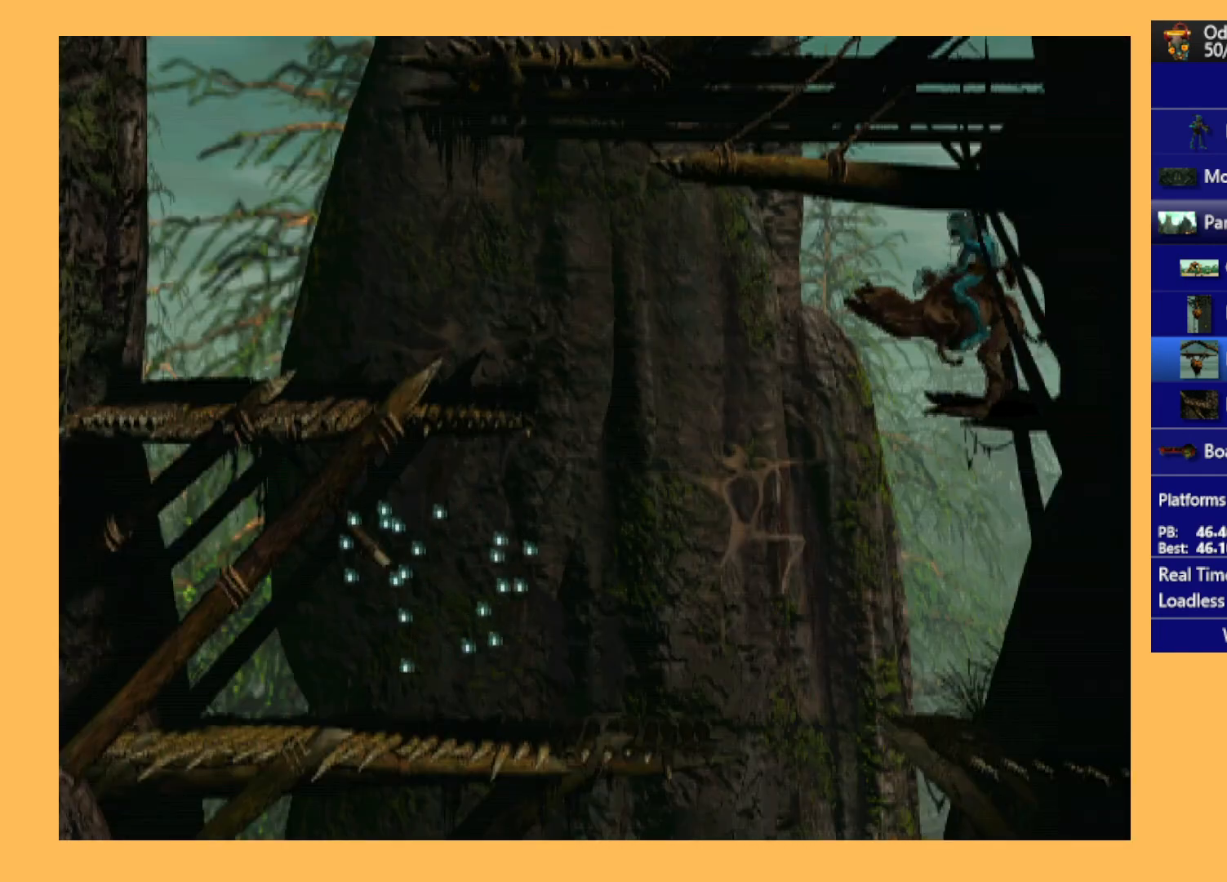
{"buttons": ["Y"], "left_stick": "center", "events": [[433, "Y", "down"]]}
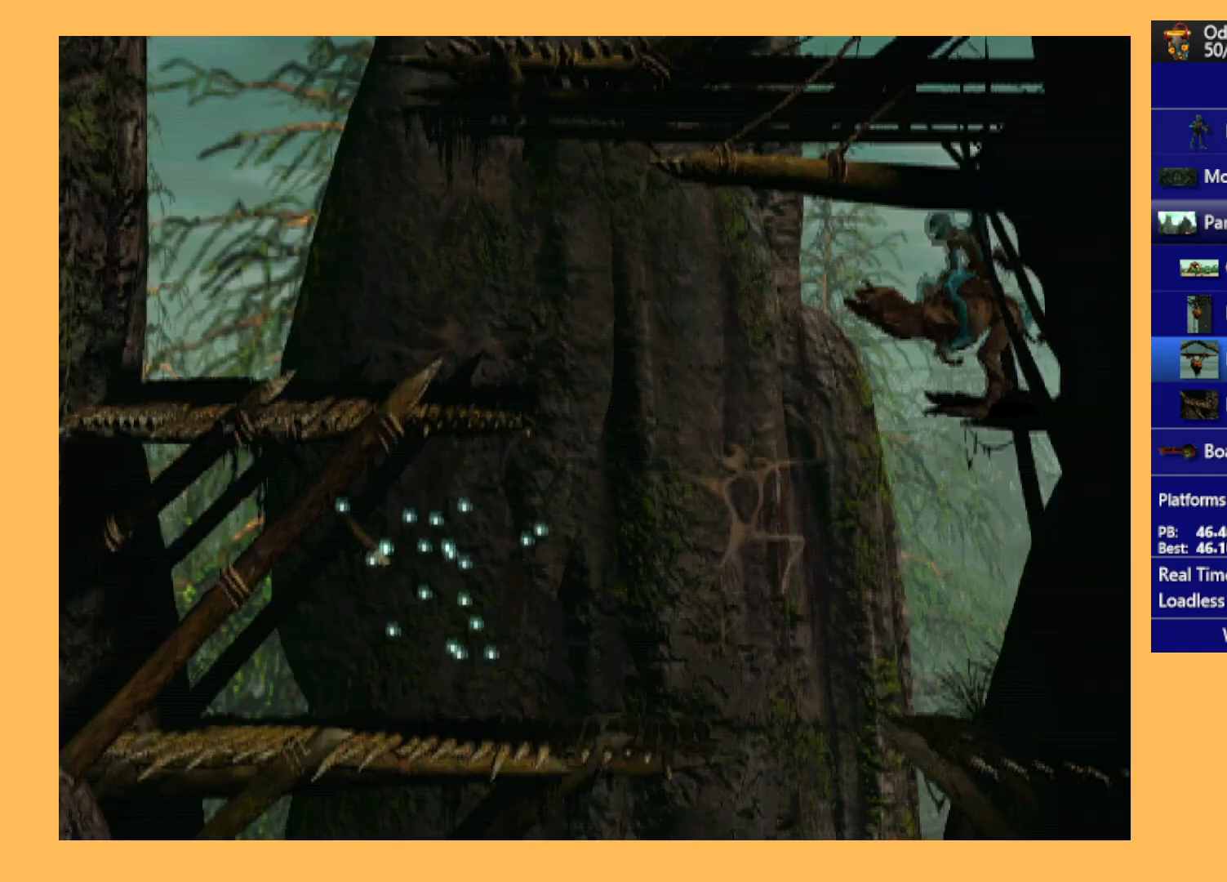
{"buttons": ["Y"], "left_stick": "center", "events": []}
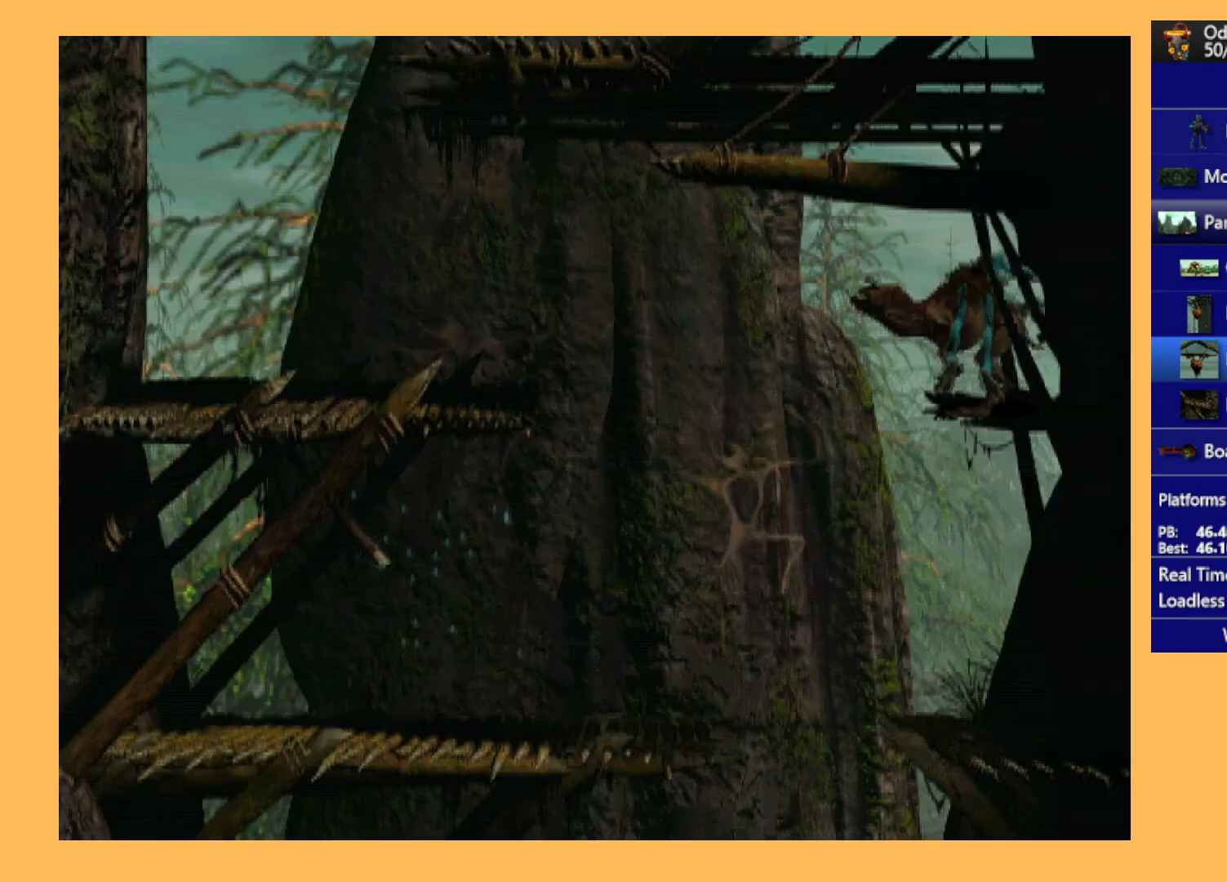
{"buttons": ["Y"], "left_stick": "center", "events": []}
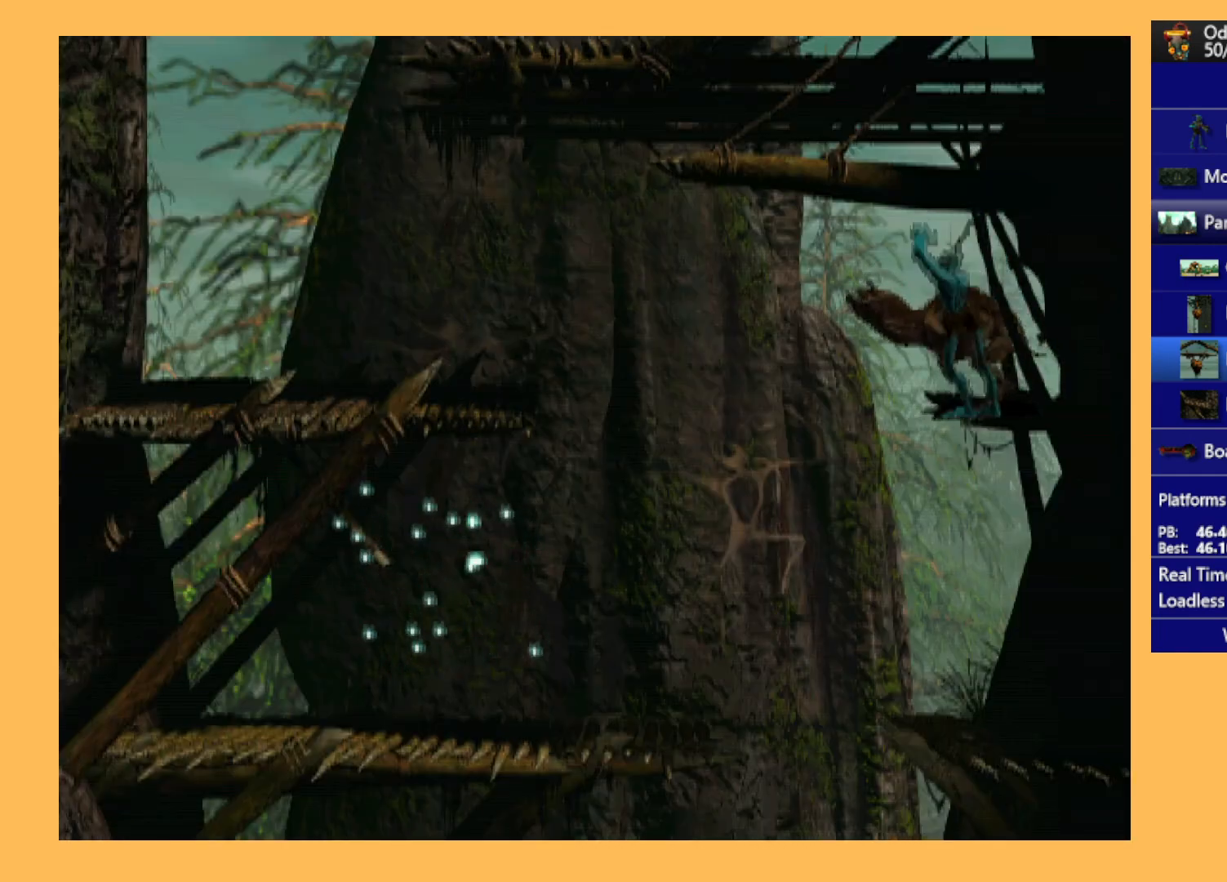
{"buttons": ["Y"], "left_stick": "center", "events": []}
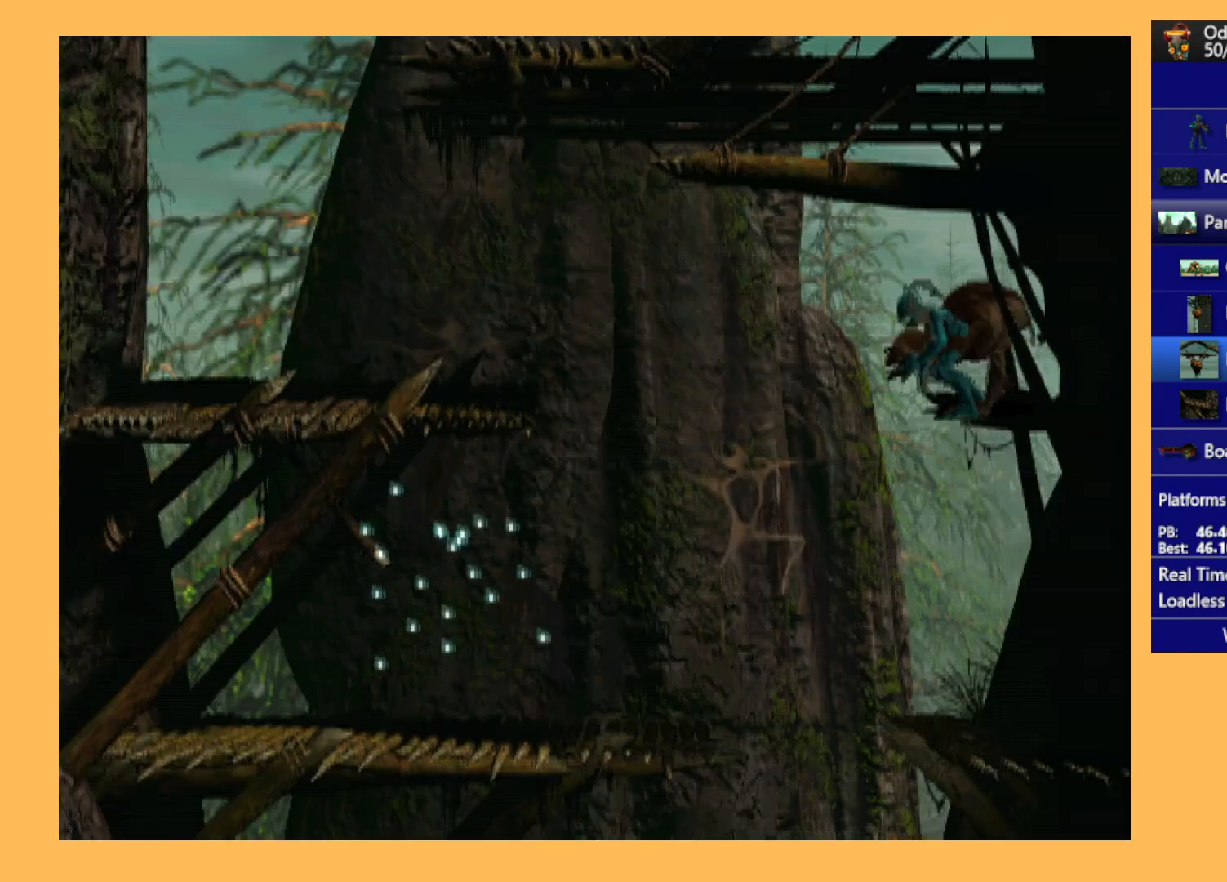
{"buttons": ["R1"], "left_stick": "center", "events": [[367, "Y", "up"], [500, "R1", "down"]]}
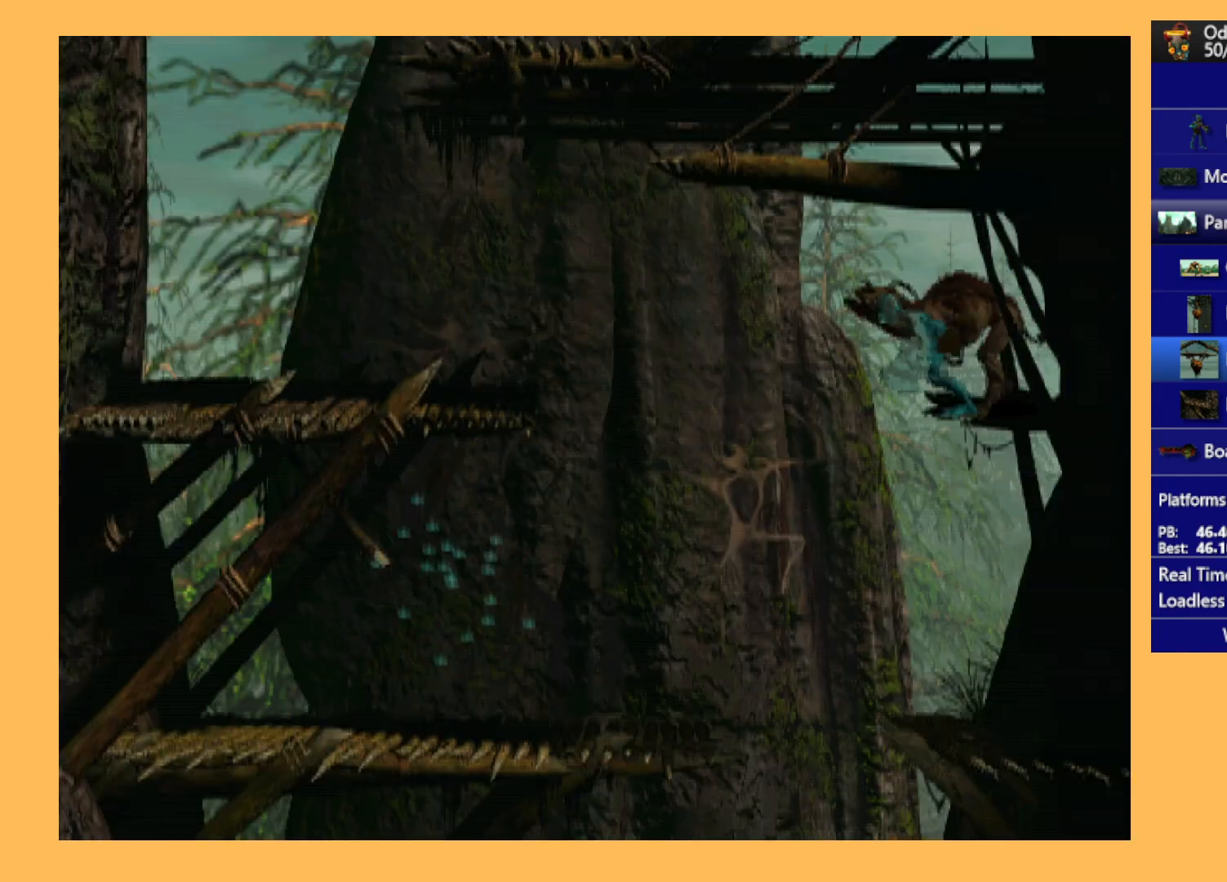
{"buttons": ["Y", "R1", "DPAD_LEFT"], "left_stick": "center", "events": [[100, "DPAD_LEFT", "down"], [500, "Y", "down"]]}
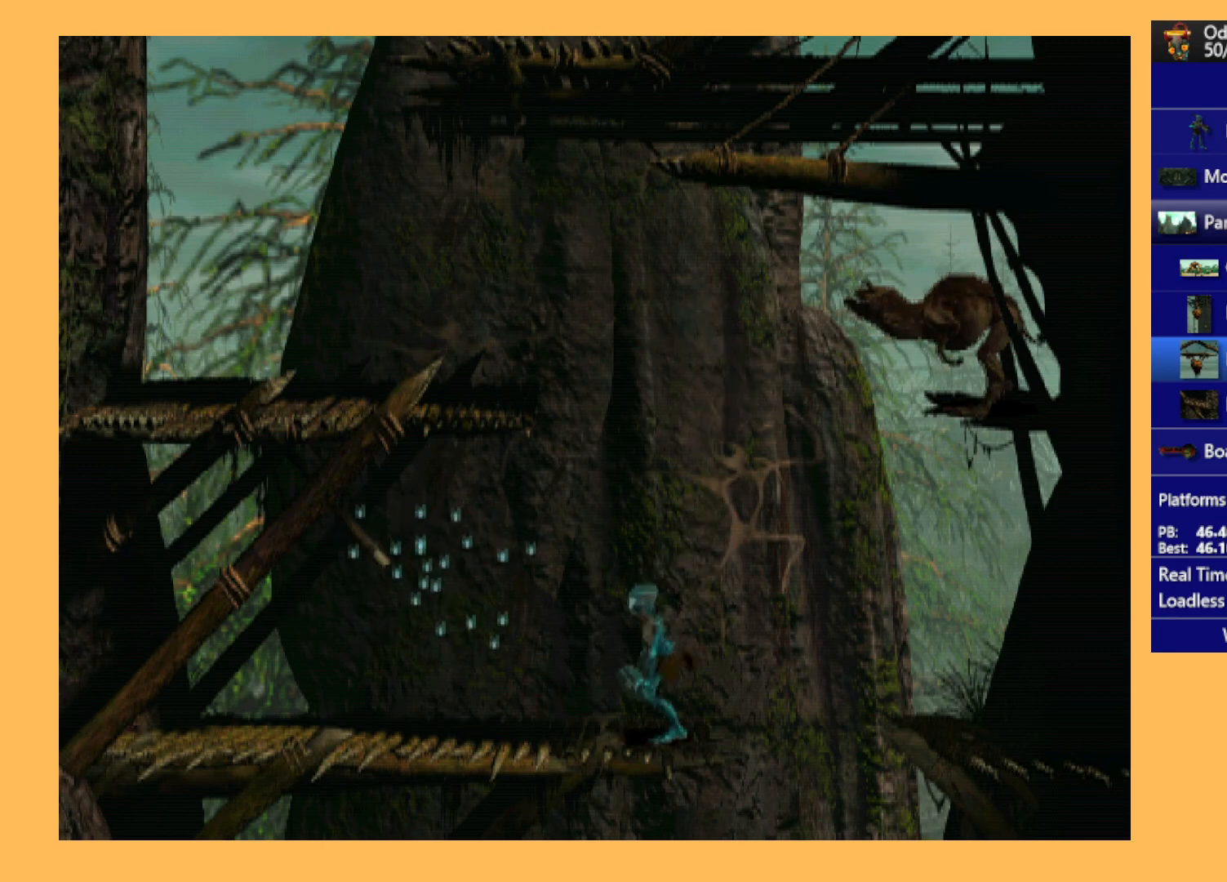
{"buttons": ["DPAD_UP"], "left_stick": "center", "events": [[67, "DPAD_UP", "down"], [200, "DPAD_LEFT", "up"], [233, "Y", "up"], [267, "R1", "up"]]}
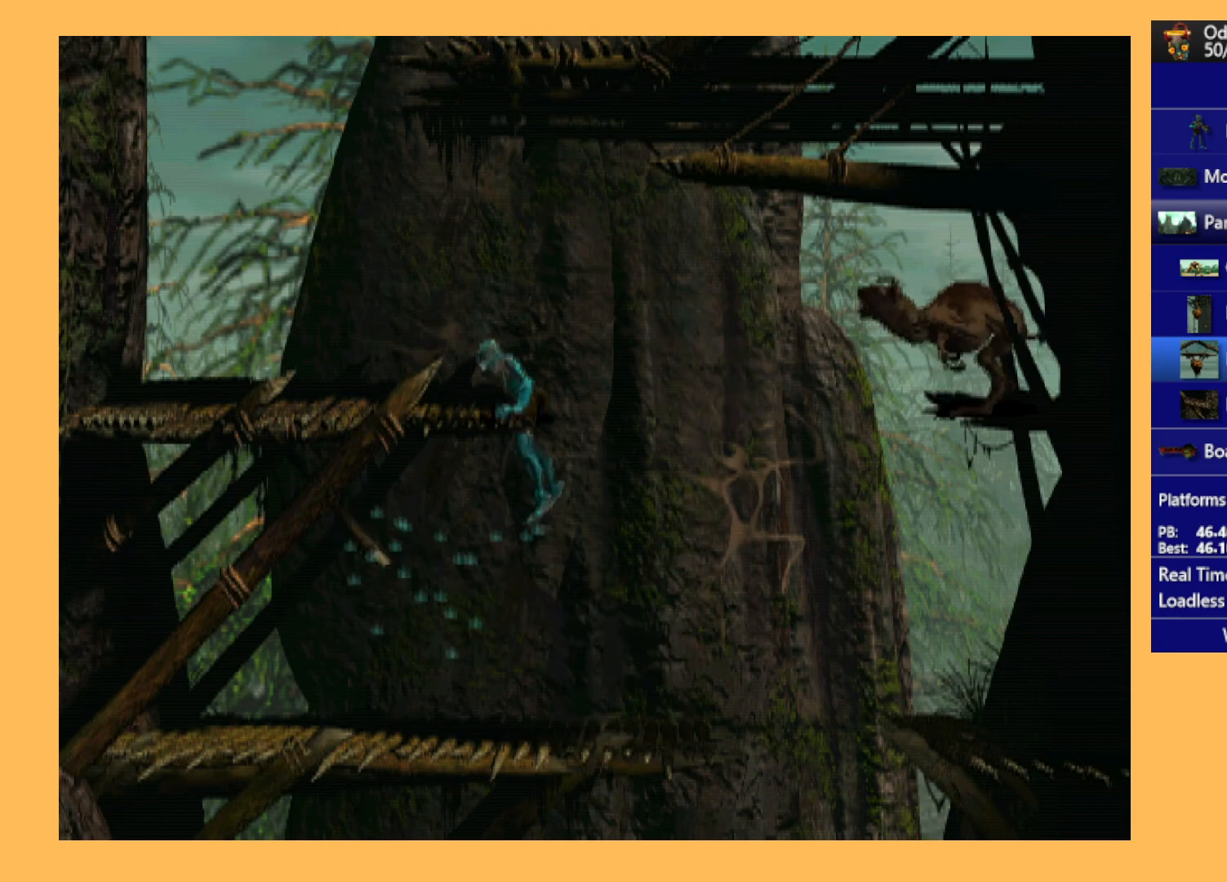
{"buttons": ["DPAD_LEFT"], "left_stick": "center", "events": [[67, "DPAD_UP", "up"], [267, "DPAD_LEFT", "down"]]}
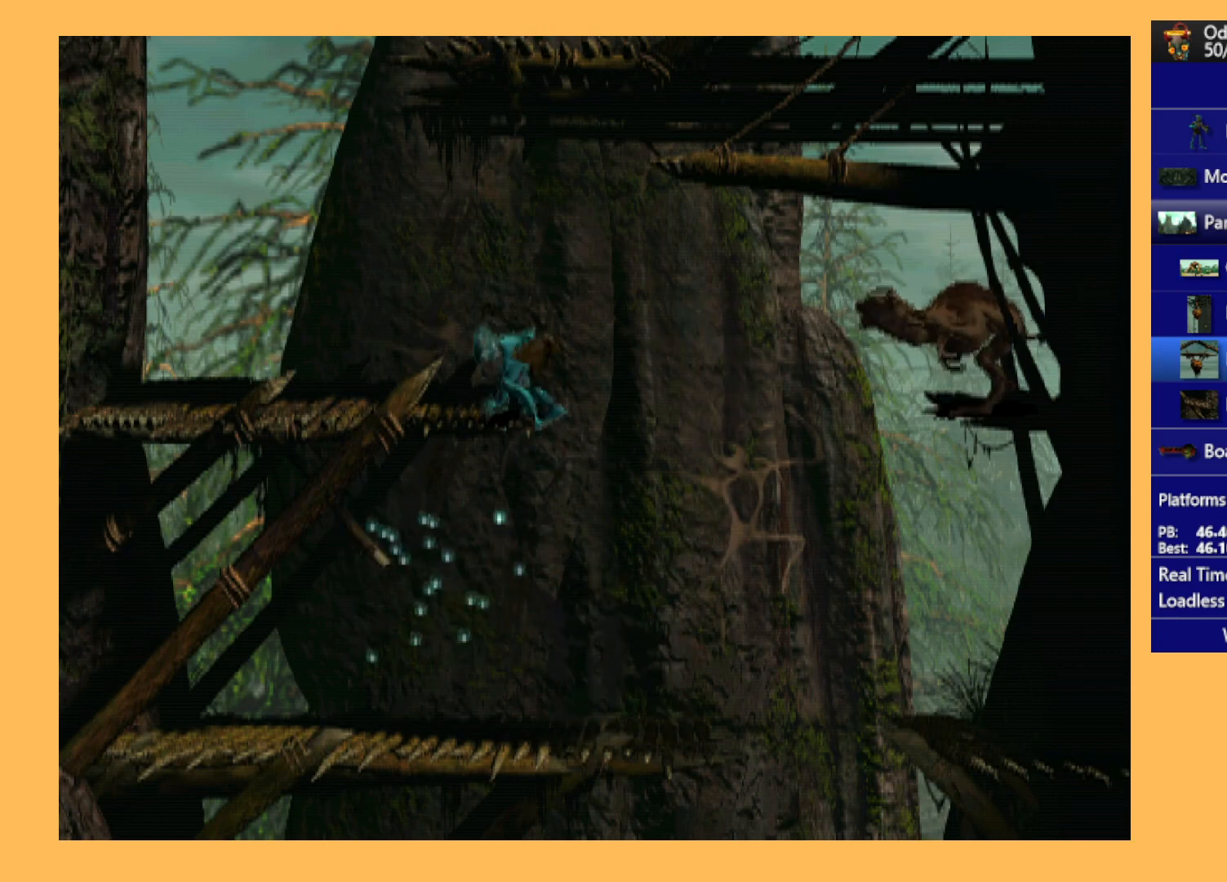
{"buttons": ["DPAD_UP"], "left_stick": "center", "events": [[167, "DPAD_LEFT", "up"], [333, "DPAD_UP", "down"]]}
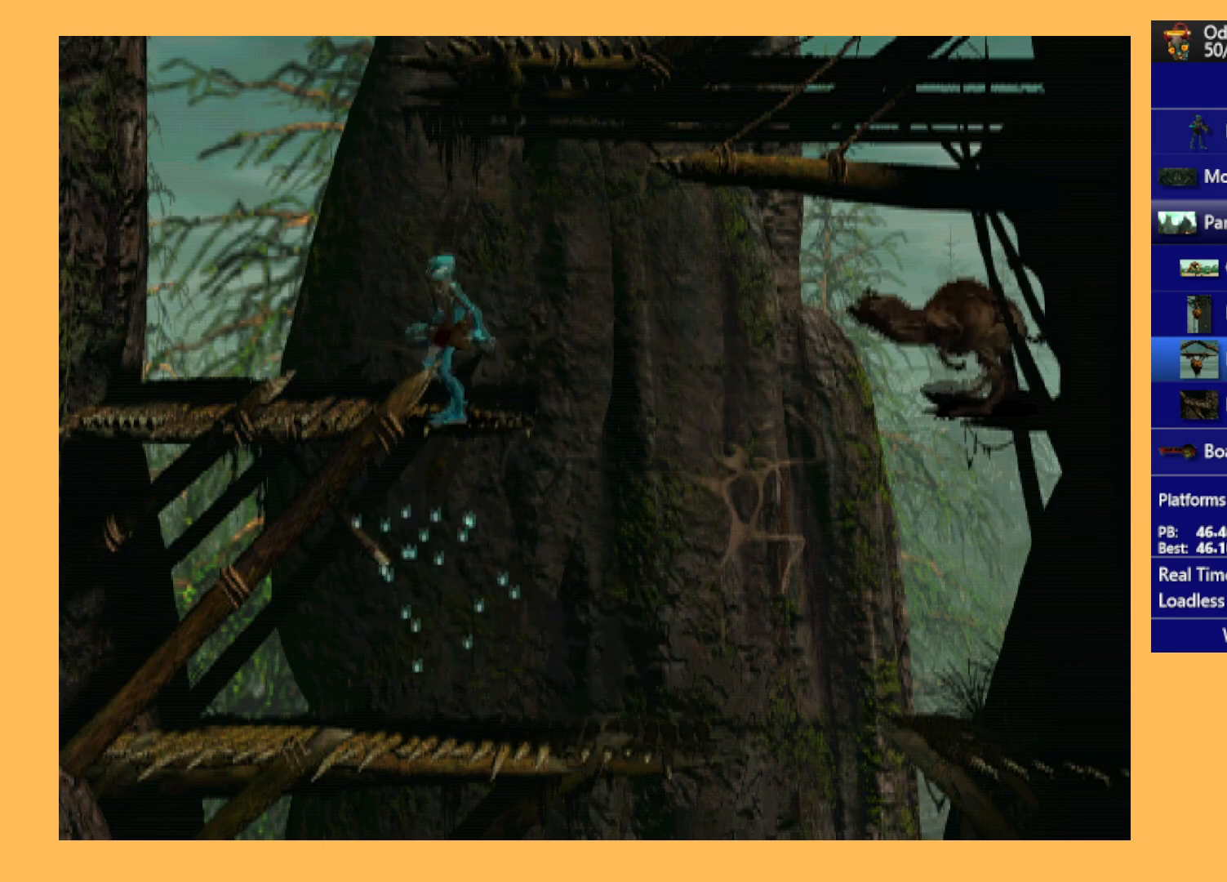
{"buttons": ["DPAD_UP"], "left_stick": "center", "events": []}
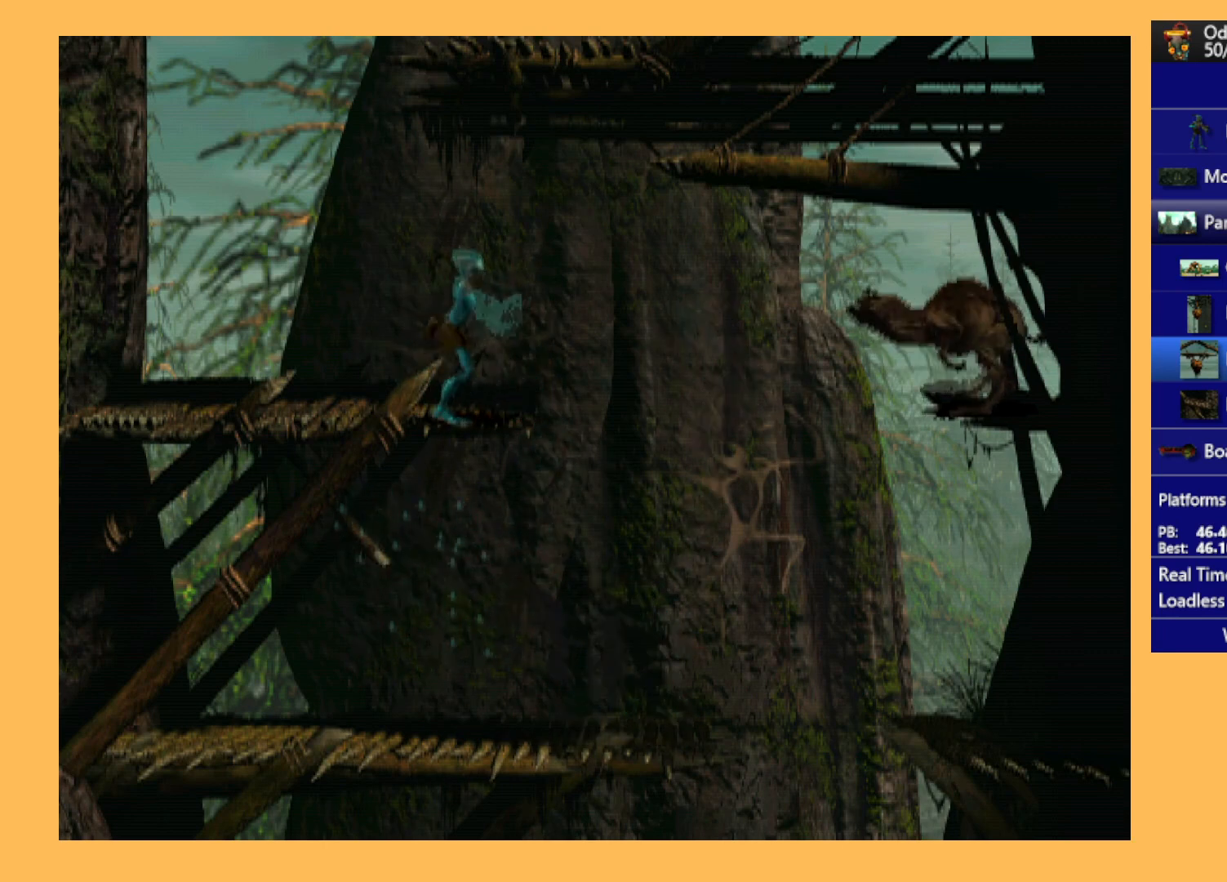
{"buttons": ["DPAD_UP"], "left_stick": "center", "events": []}
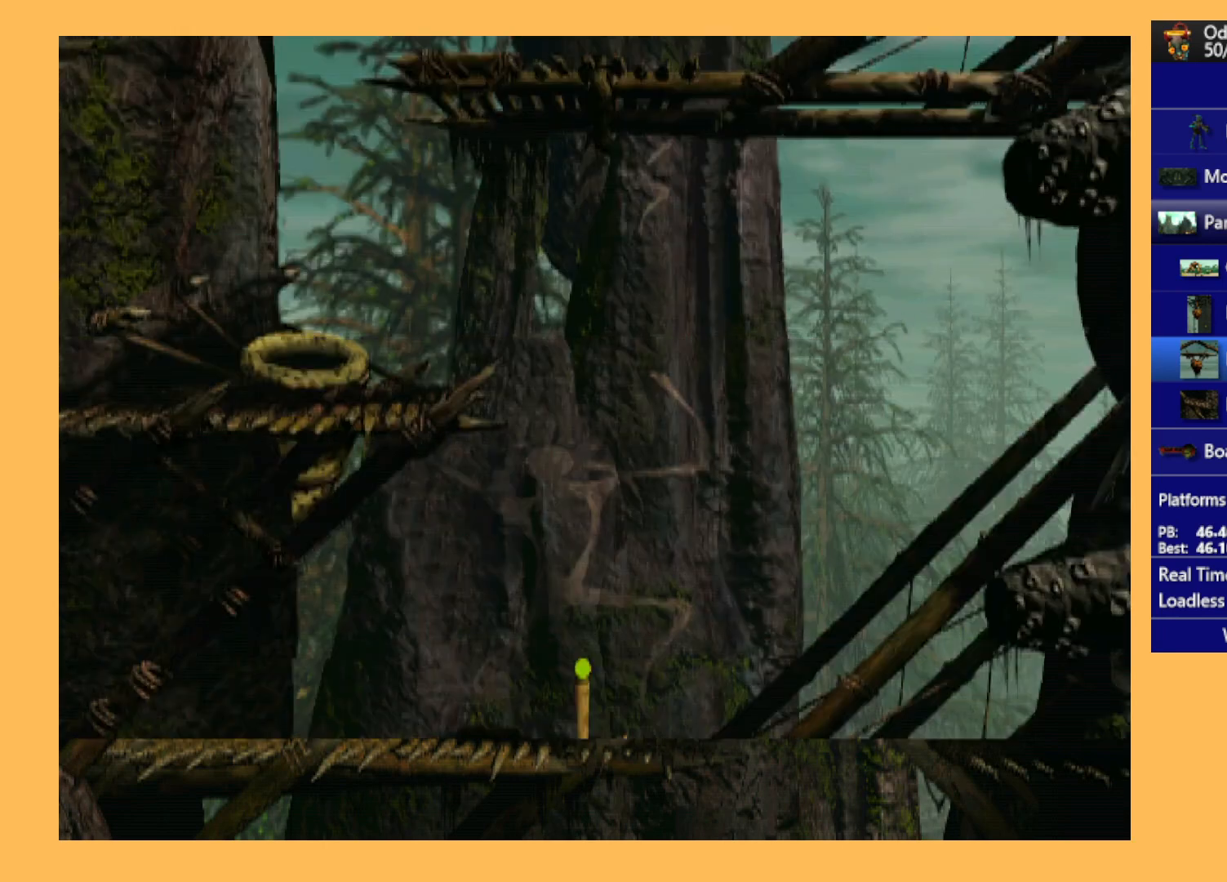
{"buttons": [], "left_stick": "center", "events": [[400, "DPAD_UP", "up"]]}
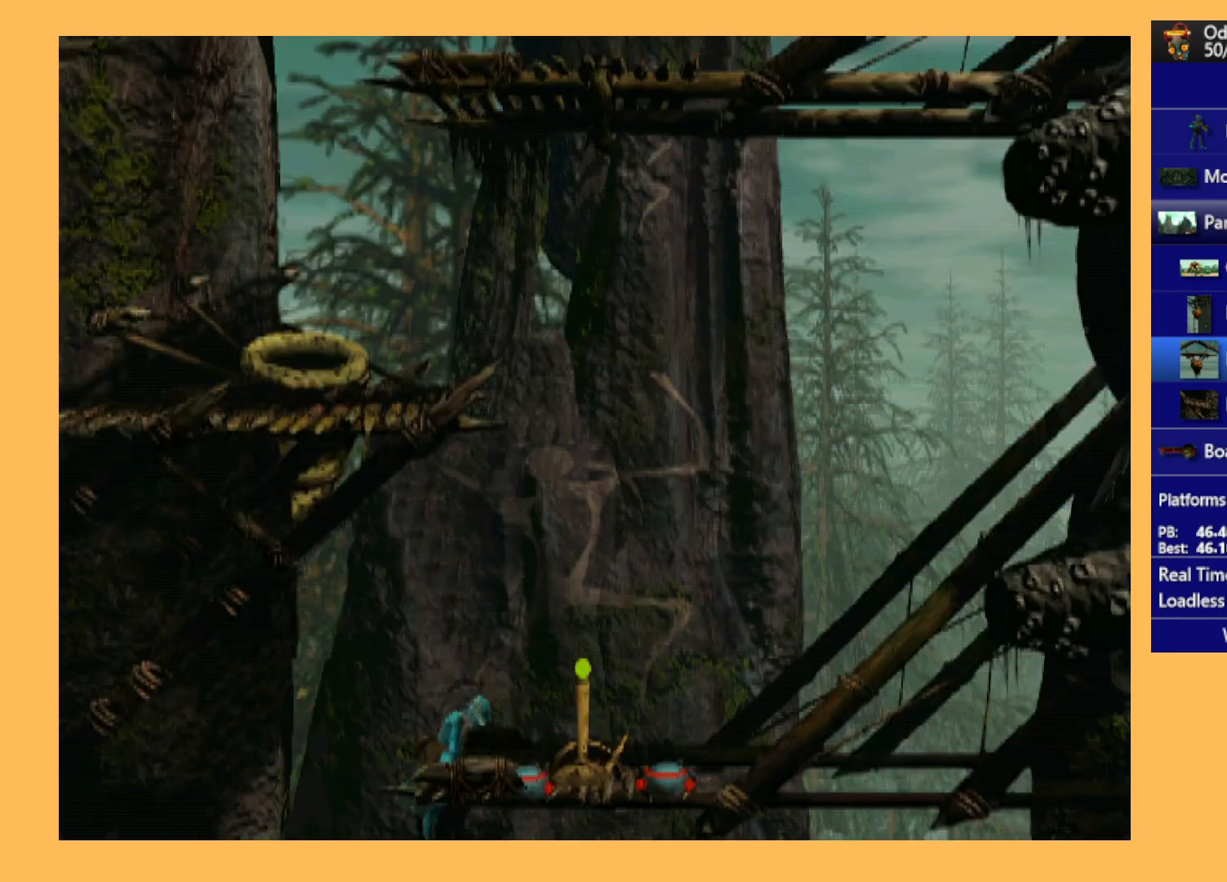
{"buttons": ["DPAD_LEFT"], "left_stick": "center", "events": [[167, "DPAD_LEFT", "down"]]}
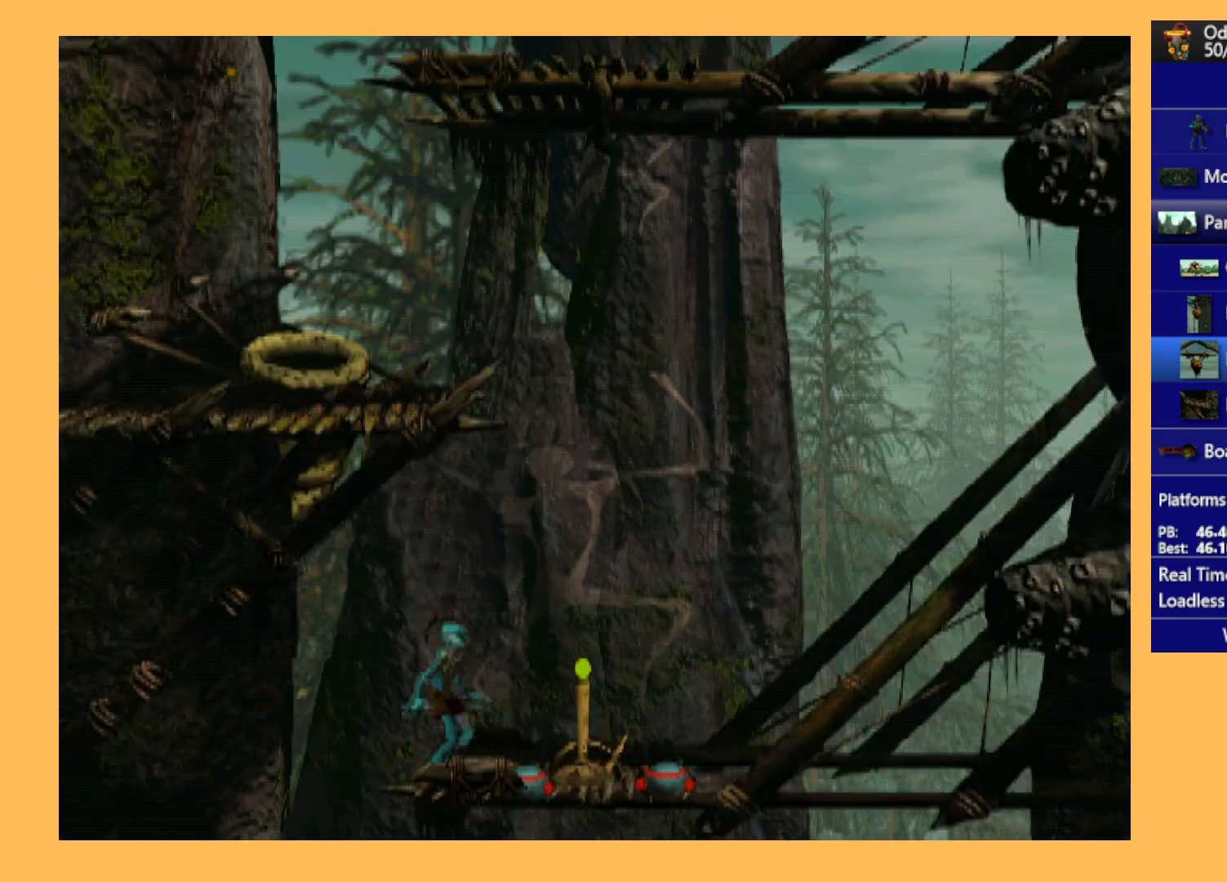
{"buttons": ["B", "DPAD_LEFT"], "left_stick": "center", "events": [[33, "DPAD_LEFT", "up"], [267, "B", "down"], [400, "DPAD_LEFT", "down"]]}